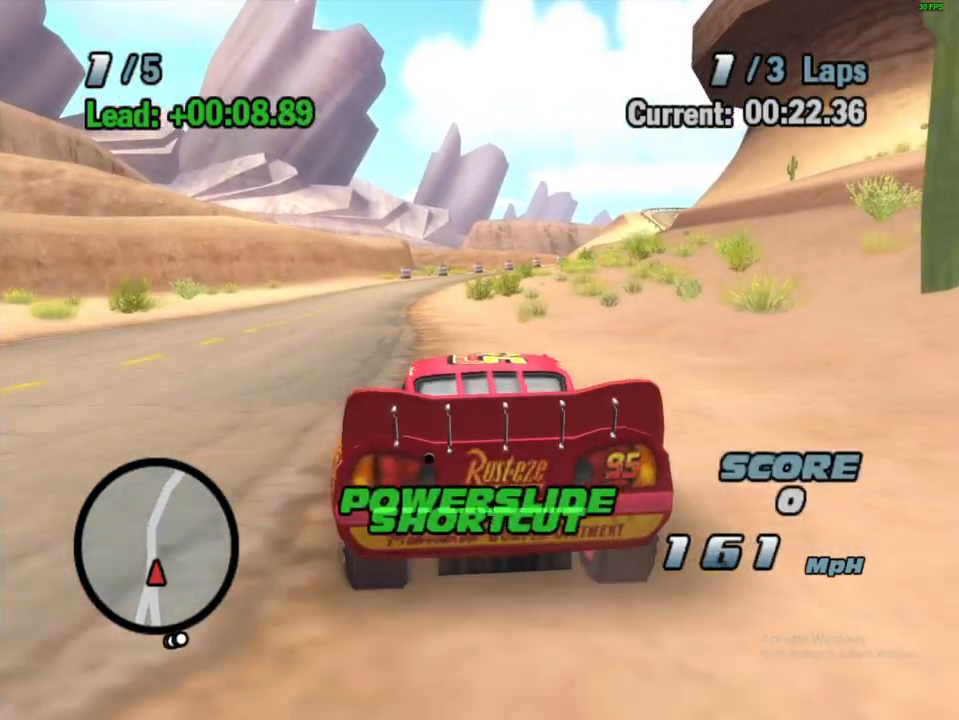
Gameplay with a controller (Xbox layout); each line is a JSON object with the inputs held at the frame after it (dt_ms = milliseconds from this image to that frame). "events" lists button and stick changes between this image and that frame as [ms after this image, input, new state], when the widget could be followed in between. Not read: L3 R3.
{"dt_ms": 500, "buttons": ["A", "R1"], "left_stick": "center", "right_stick": "center", "events": [[117, "R1", "up"], [217, "left_stick", "right"], [300, "R1", "down"], [483, "left_stick", "center"]]}
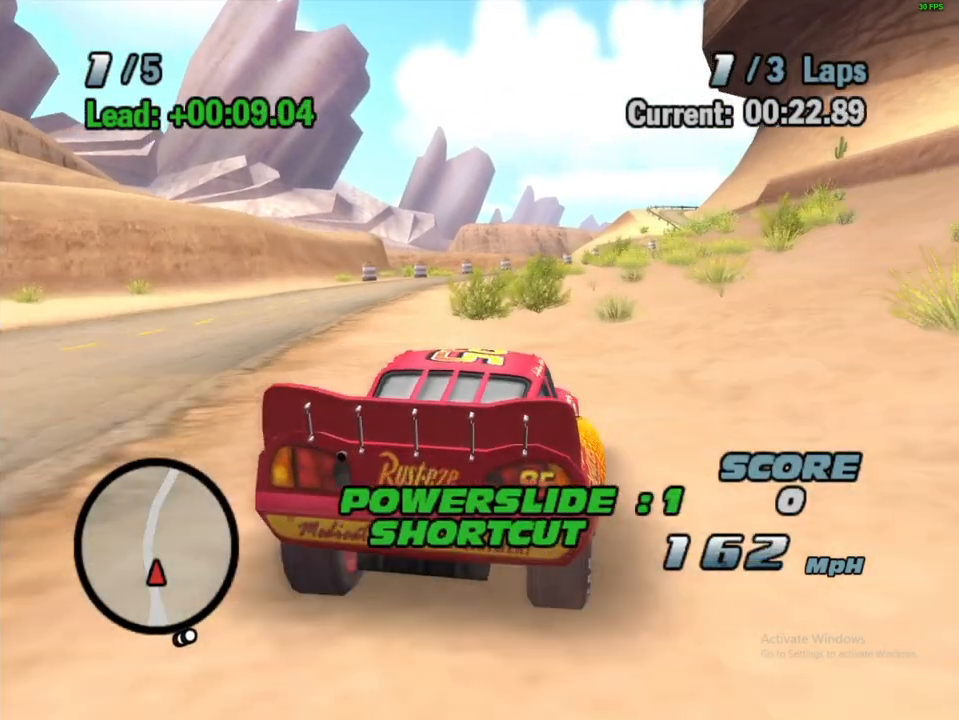
{"dt_ms": 500, "buttons": ["A"], "left_stick": "center", "right_stick": "center", "events": [[250, "R1", "up"]]}
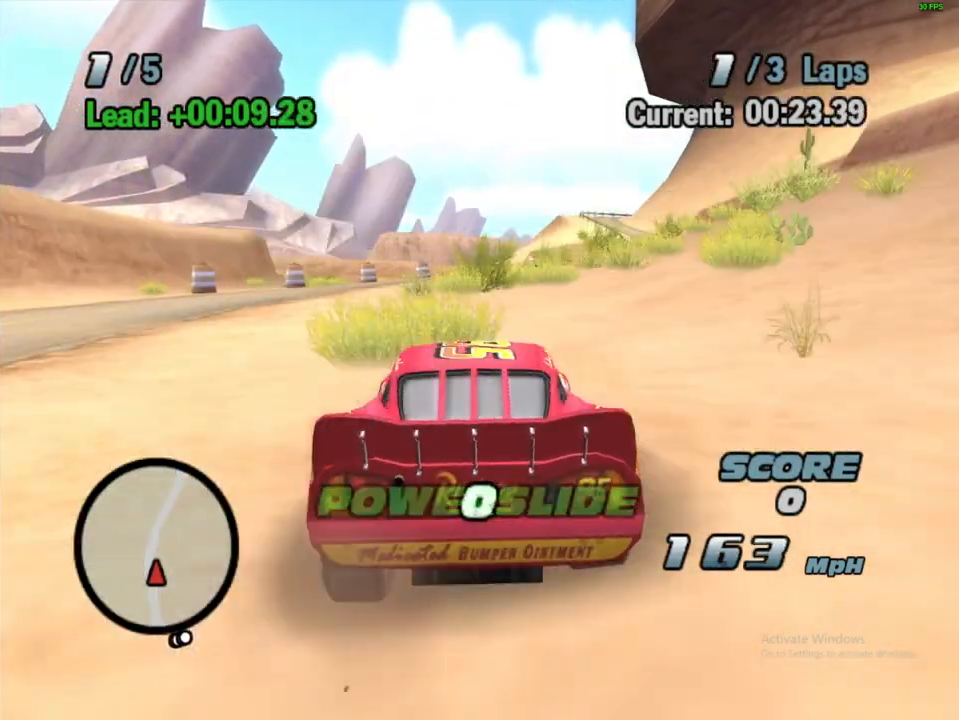
{"dt_ms": 1000, "buttons": ["A"], "left_stick": "center", "right_stick": "center", "events": [[50, "left_stick", "right"], [150, "R1", "down"], [317, "left_stick", "center"], [500, "left_stick", "right"], [767, "left_stick", "center"], [800, "R1", "up"]]}
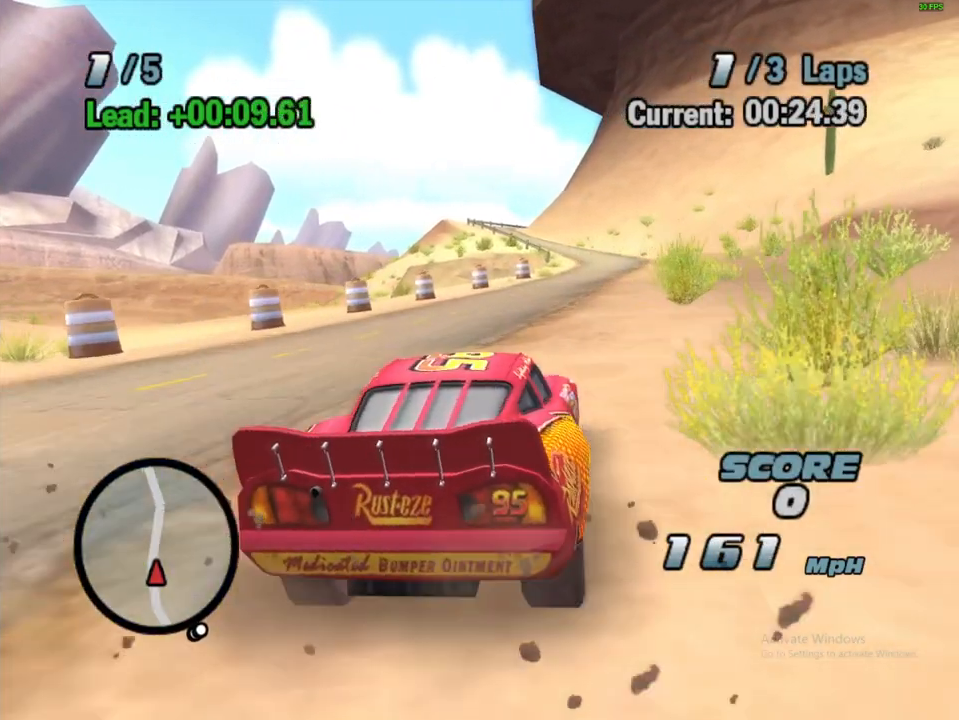
{"dt_ms": 500, "buttons": ["A", "R1"], "left_stick": "center", "right_stick": "center", "events": [[267, "left_stick", "right"], [350, "R1", "down"], [433, "left_stick", "center"]]}
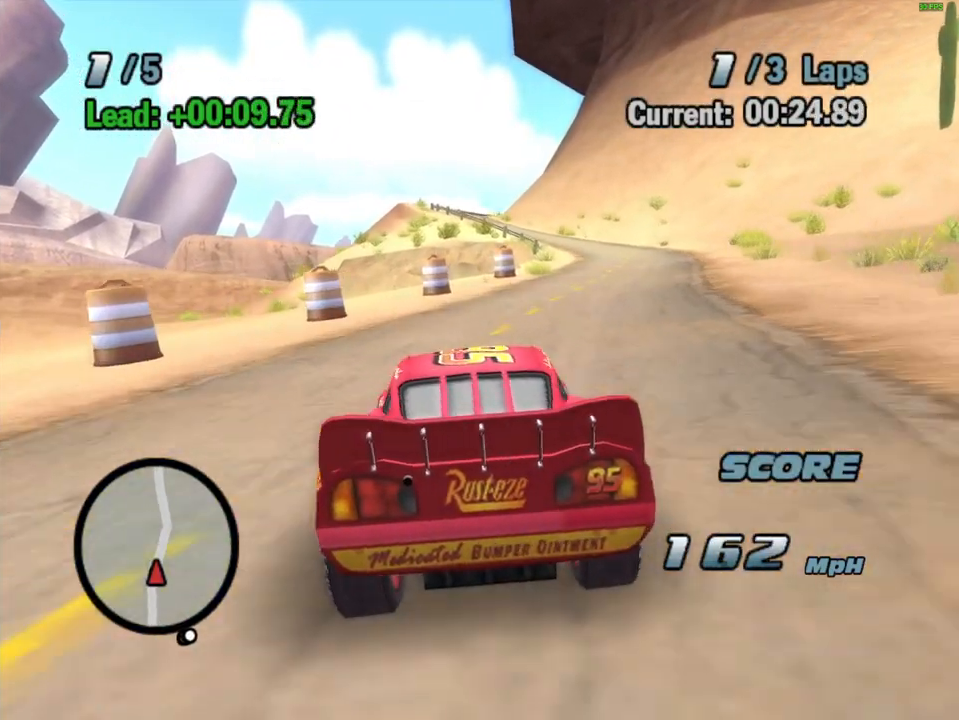
{"dt_ms": 500, "buttons": ["A"], "left_stick": "center", "right_stick": "center", "events": [[17, "left_stick", "right"], [167, "left_stick", "center"], [250, "left_stick", "right"], [417, "left_stick", "center"], [500, "R1", "up"]]}
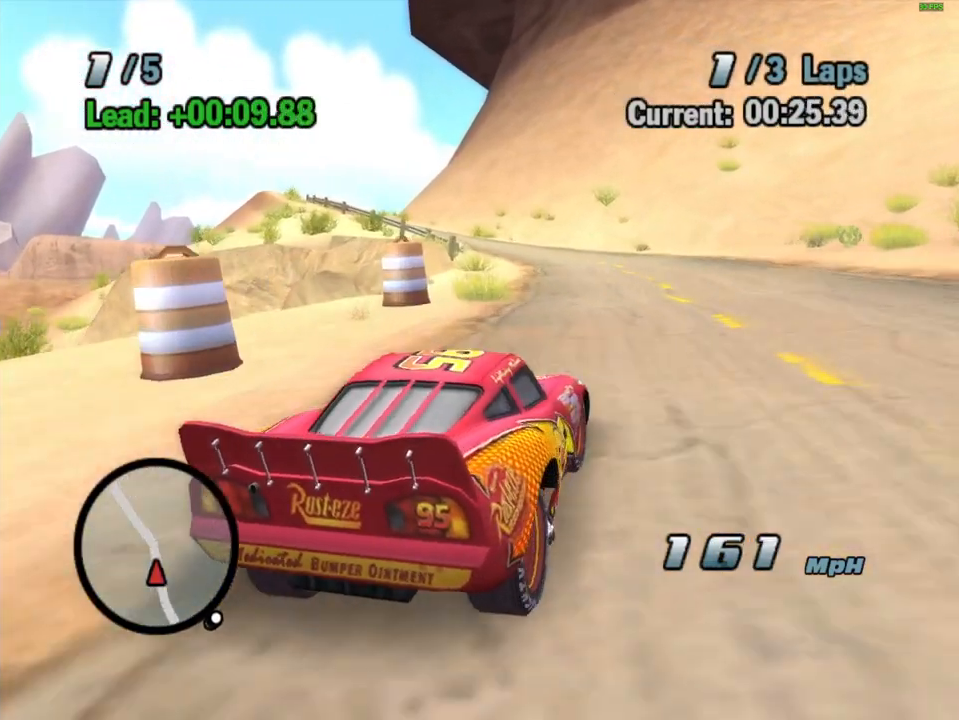
{"dt_ms": 500, "buttons": ["A", "R1"], "left_stick": "left", "right_stick": "center", "events": [[333, "left_stick", "left"], [467, "R1", "down"]]}
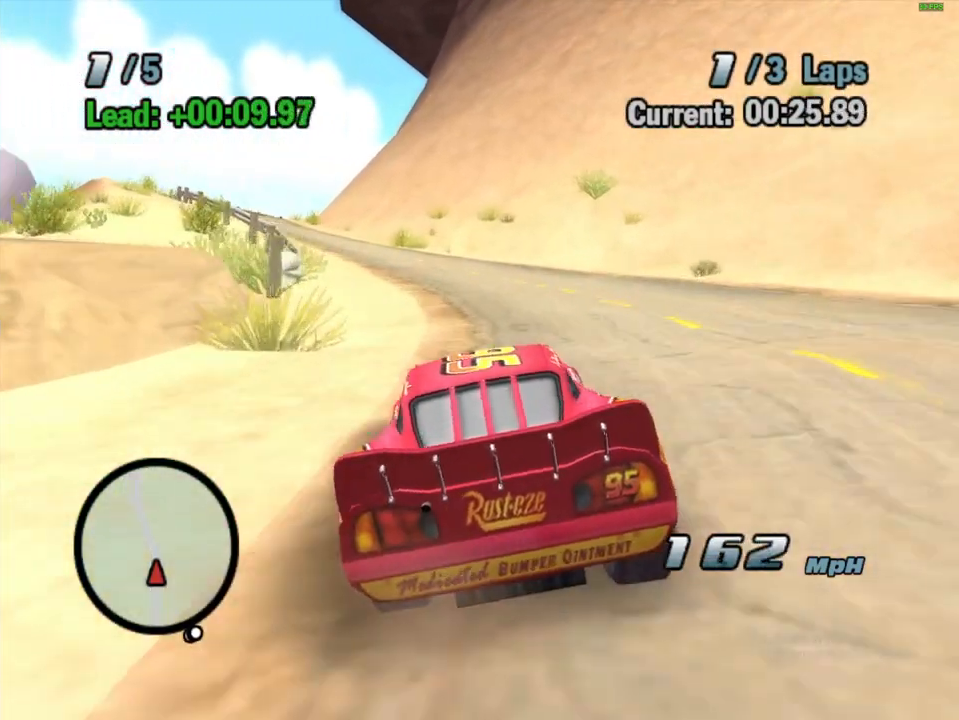
{"dt_ms": 500, "buttons": ["A", "R1"], "left_stick": "left", "right_stick": "center", "events": [[67, "left_stick", "center"], [133, "left_stick", "left"], [300, "left_stick", "center"], [350, "left_stick", "left"]]}
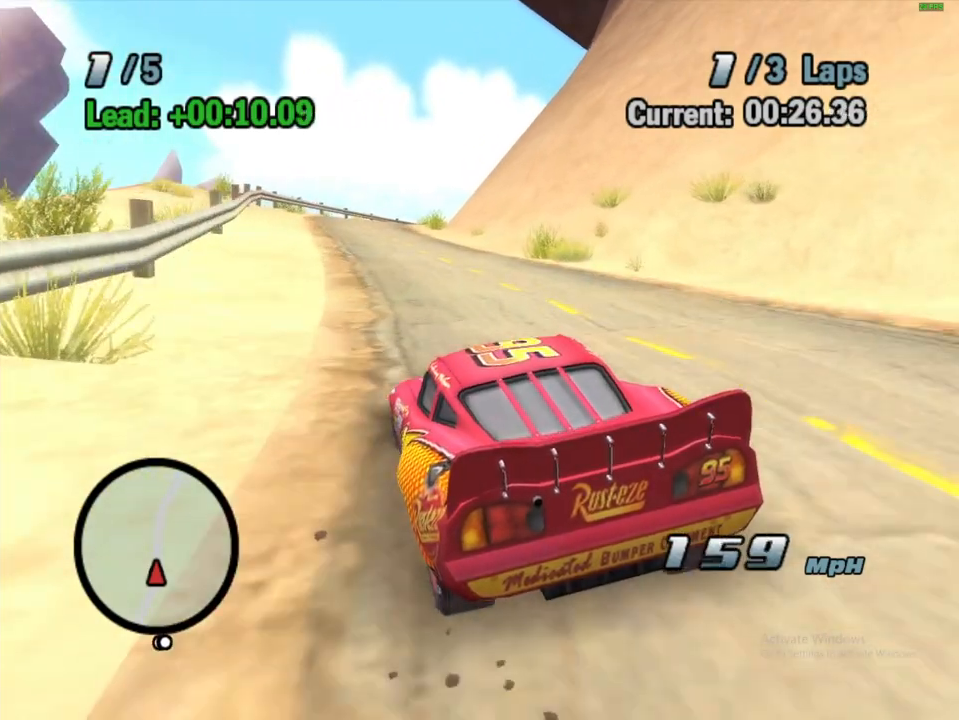
{"dt_ms": 500, "buttons": ["A"], "left_stick": "center", "right_stick": "center", "events": [[50, "left_stick", "center"], [100, "R1", "up"]]}
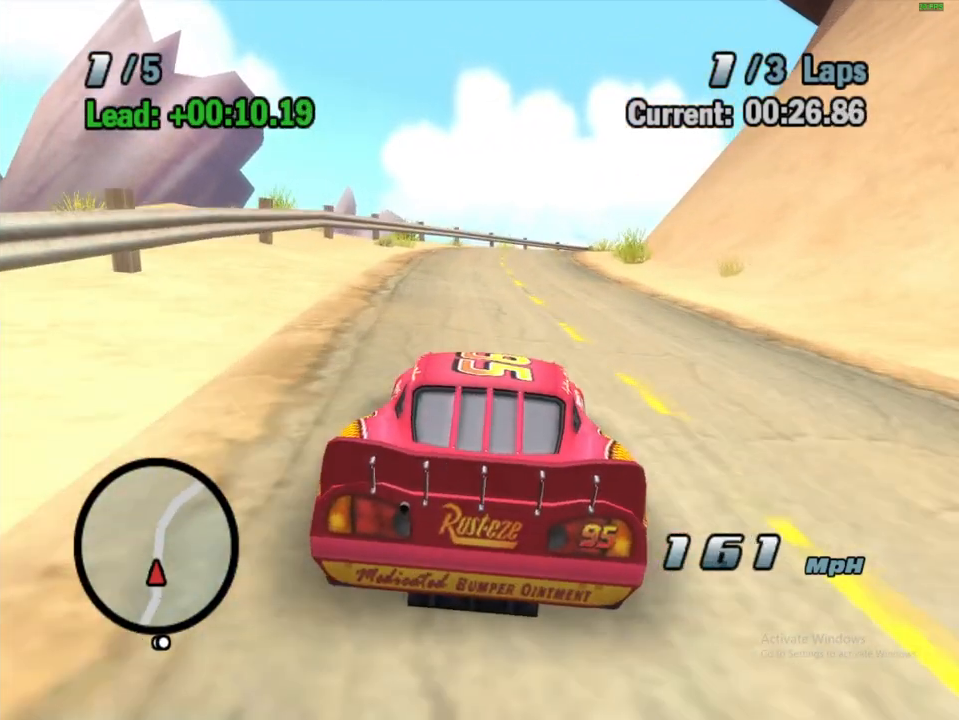
{"dt_ms": 500, "buttons": ["A", "R1"], "left_stick": "center", "right_stick": "center", "events": [[117, "left_stick", "right"], [200, "R1", "down"], [333, "left_stick", "center"]]}
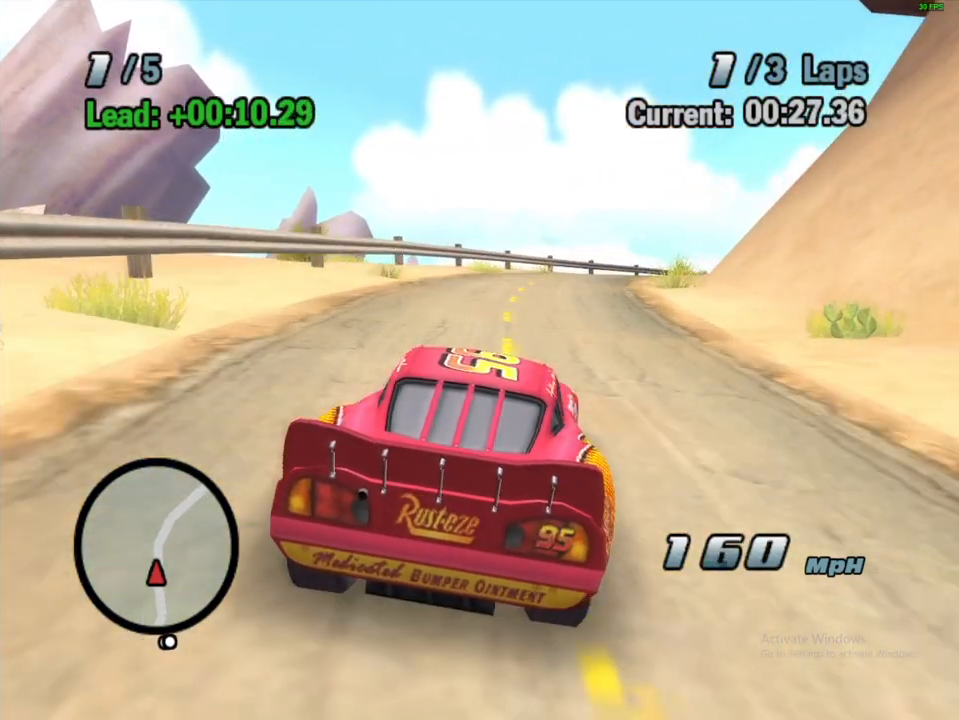
{"dt_ms": 500, "buttons": ["A", "R1"], "left_stick": "right", "right_stick": "center", "events": [[83, "left_stick", "right"], [100, "R1", "up"], [233, "R1", "down"], [350, "R1", "up"], [433, "R1", "down"]]}
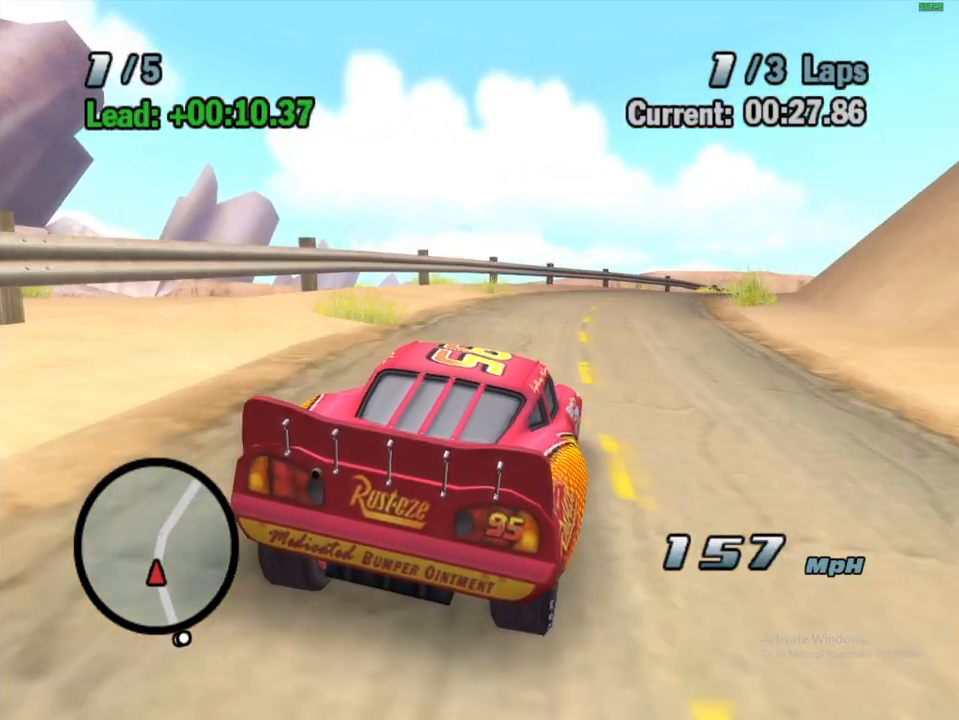
{"dt_ms": 1000, "buttons": ["A", "R1"], "left_stick": "right", "right_stick": "center", "events": [[33, "R1", "up"], [150, "R1", "down"], [217, "R1", "up"], [300, "R1", "down"], [417, "R1", "up"], [500, "R1", "down"], [583, "R1", "up"], [633, "left_stick", "left"], [683, "R1", "down"], [800, "R1", "up"], [817, "left_stick", "right"], [883, "R1", "down"]]}
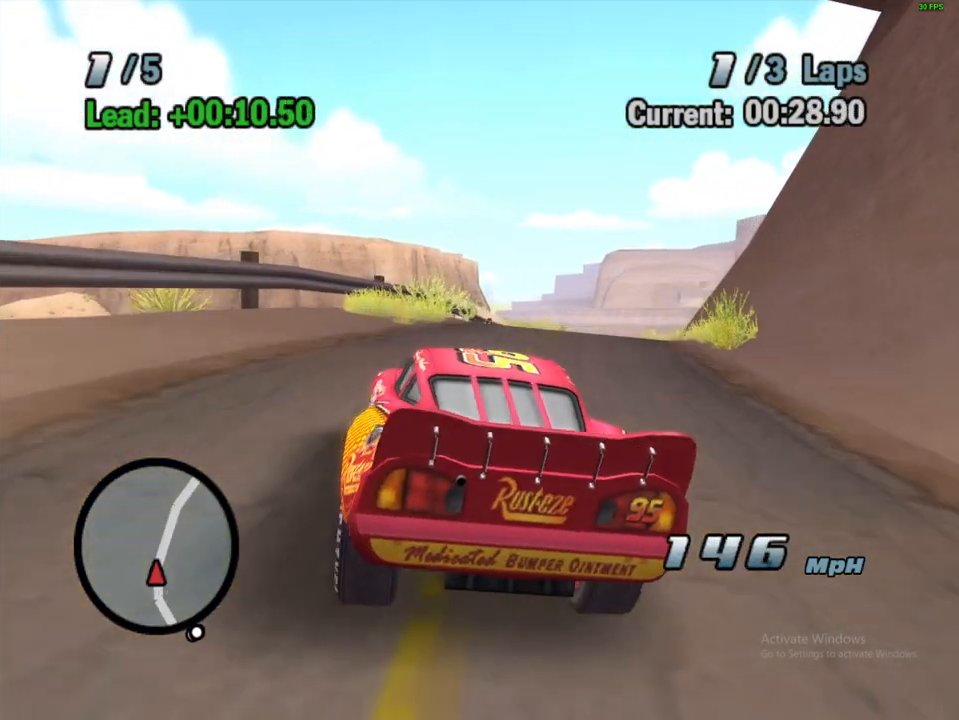
{"dt_ms": 500, "buttons": ["A"], "left_stick": "center", "right_stick": "center", "events": [[17, "R1", "up"], [117, "R1", "down"], [217, "R1", "up"], [317, "R1", "down"], [433, "R1", "up"], [500, "left_stick", "center"]]}
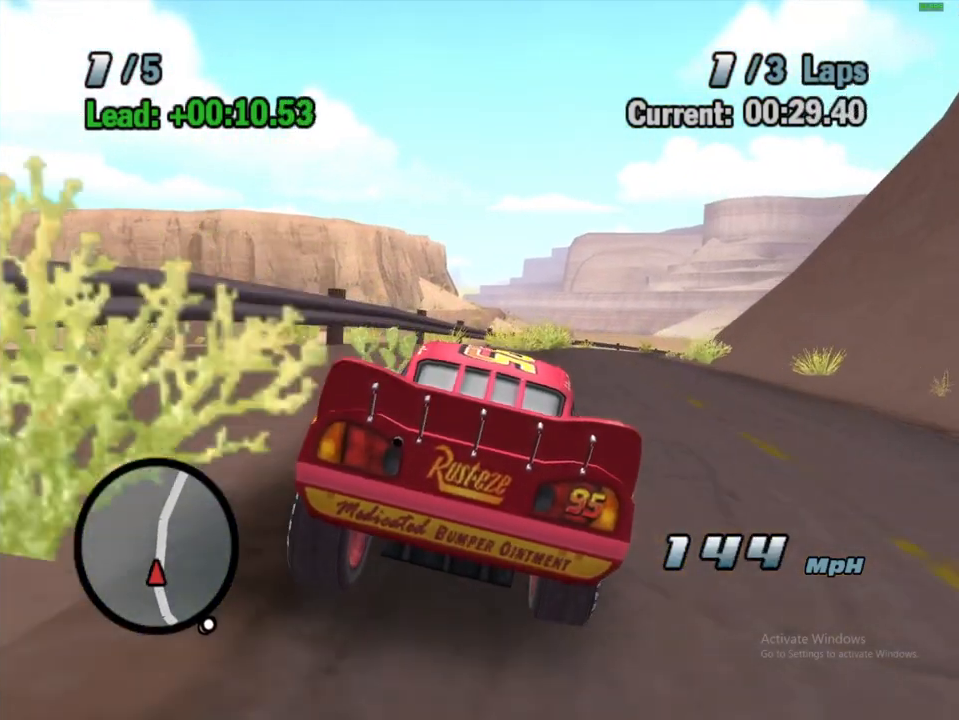
{"dt_ms": 500, "buttons": ["A", "R1"], "left_stick": "right", "right_stick": "center", "events": [[33, "R1", "down"], [117, "left_stick", "right"], [183, "R1", "up"], [267, "R1", "down"], [400, "R1", "up"], [500, "R1", "down"]]}
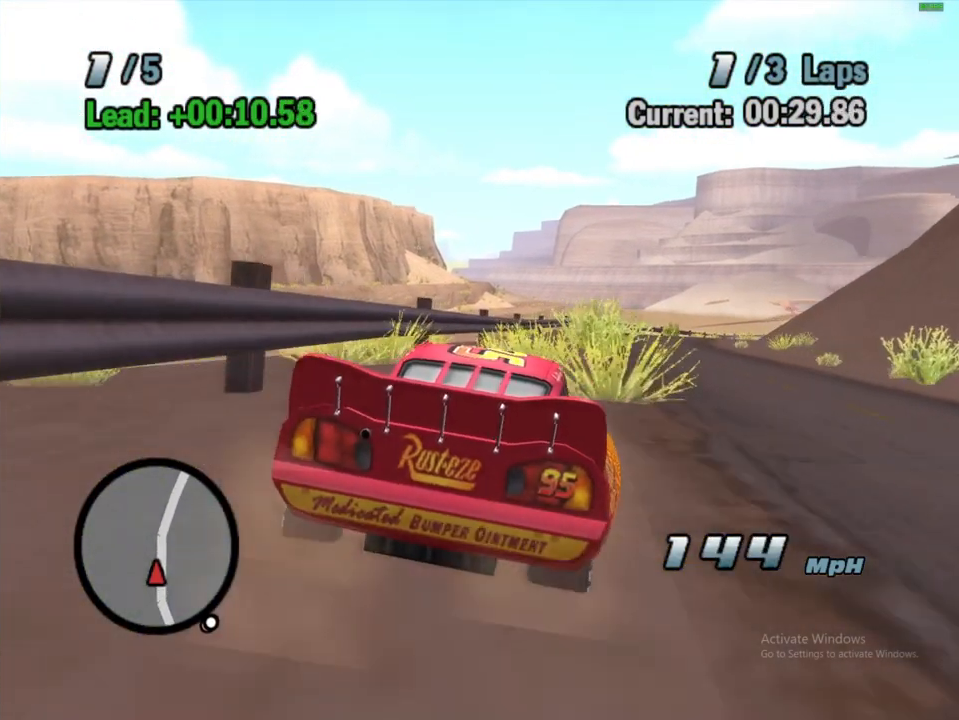
{"dt_ms": 500, "buttons": ["A"], "left_stick": "center", "right_stick": "center", "events": [[417, "R1", "up"], [450, "left_stick", "center"]]}
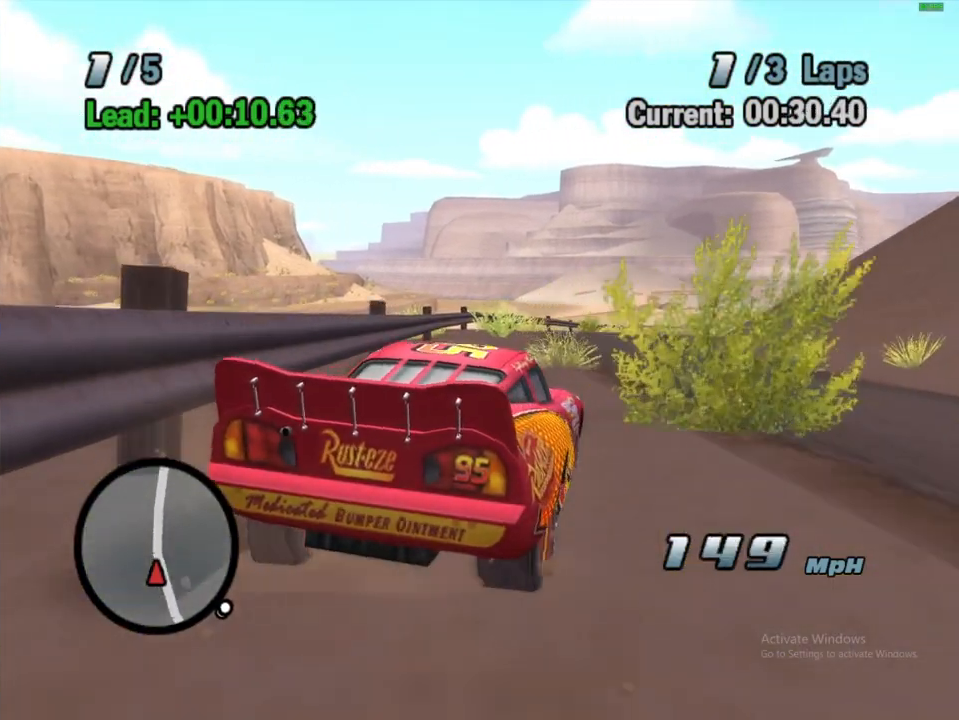
{"dt_ms": 500, "buttons": ["A", "R1"], "left_stick": "right", "right_stick": "center", "events": [[283, "left_stick", "right"], [383, "R1", "down"]]}
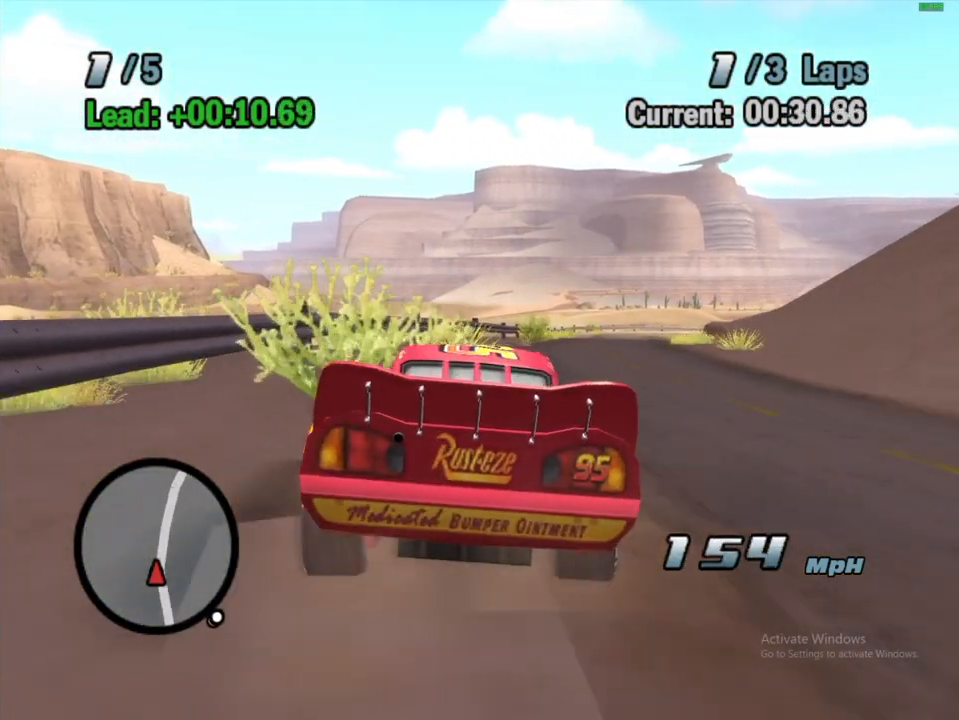
{"dt_ms": 500, "buttons": ["A"], "left_stick": "center", "right_stick": "center", "events": [[133, "R1", "up"], [133, "left_stick", "center"]]}
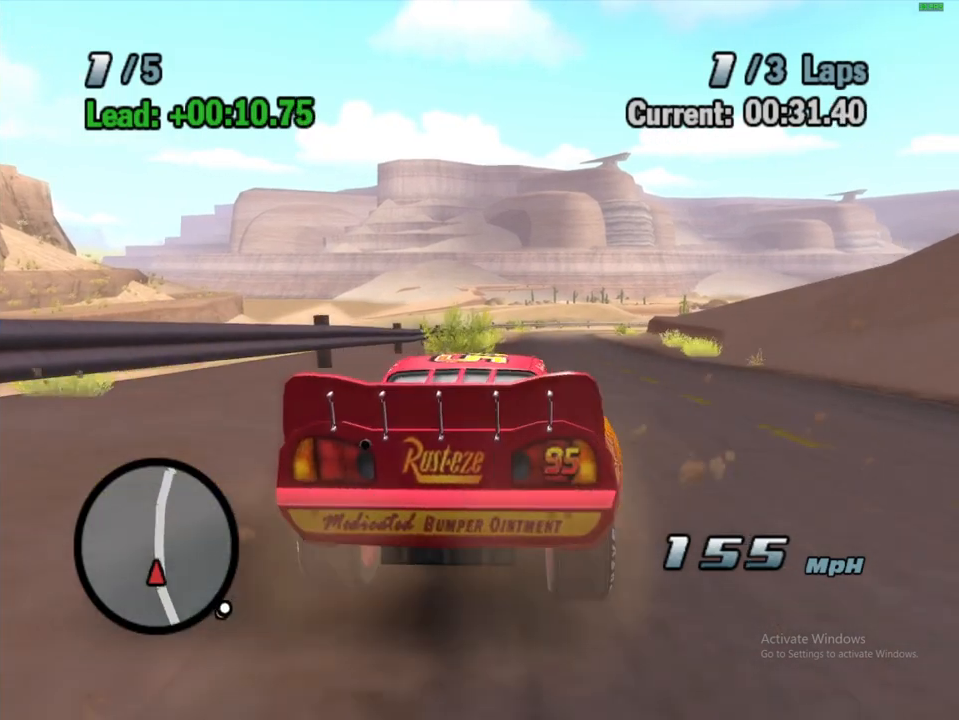
{"dt_ms": 500, "buttons": ["A", "R1"], "left_stick": "right", "right_stick": "center", "events": [[183, "left_stick", "up-right"], [383, "R1", "down"], [383, "left_stick", "center"], [450, "left_stick", "right"]]}
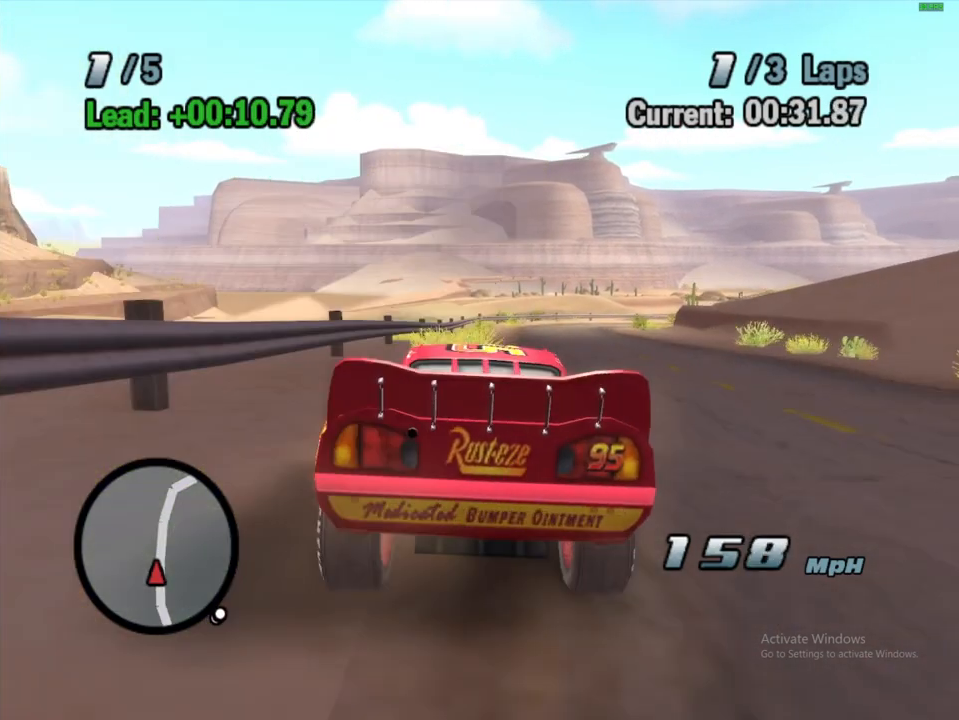
{"dt_ms": 500, "buttons": ["A"], "left_stick": "center", "right_stick": "center", "events": [[200, "left_stick", "center"], [250, "R1", "up"]]}
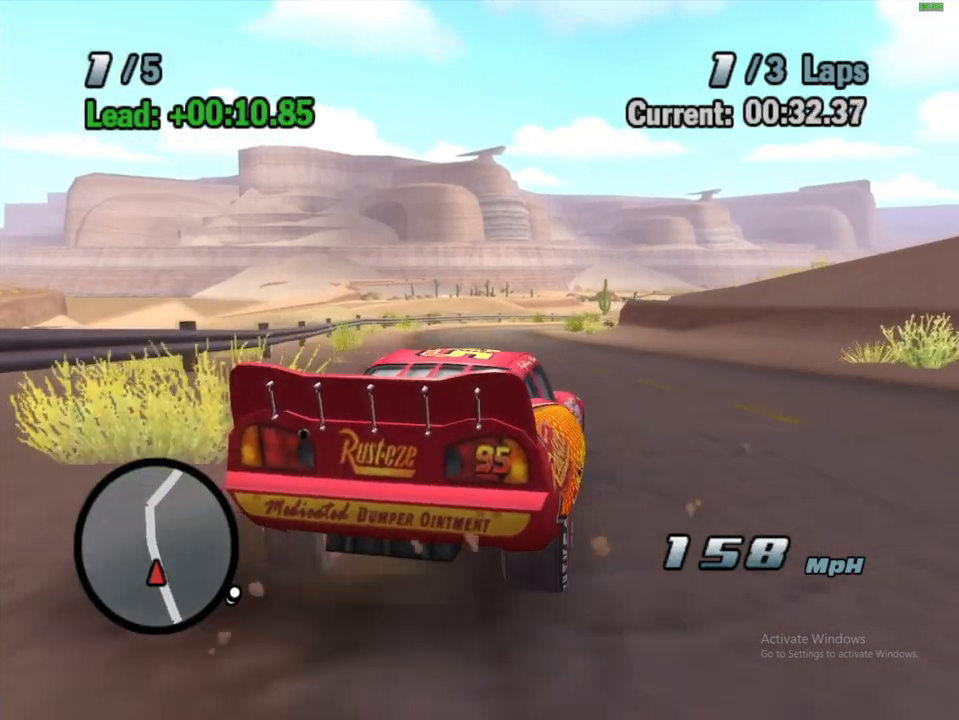
{"dt_ms": 500, "buttons": ["A"], "left_stick": "center", "right_stick": "center", "events": []}
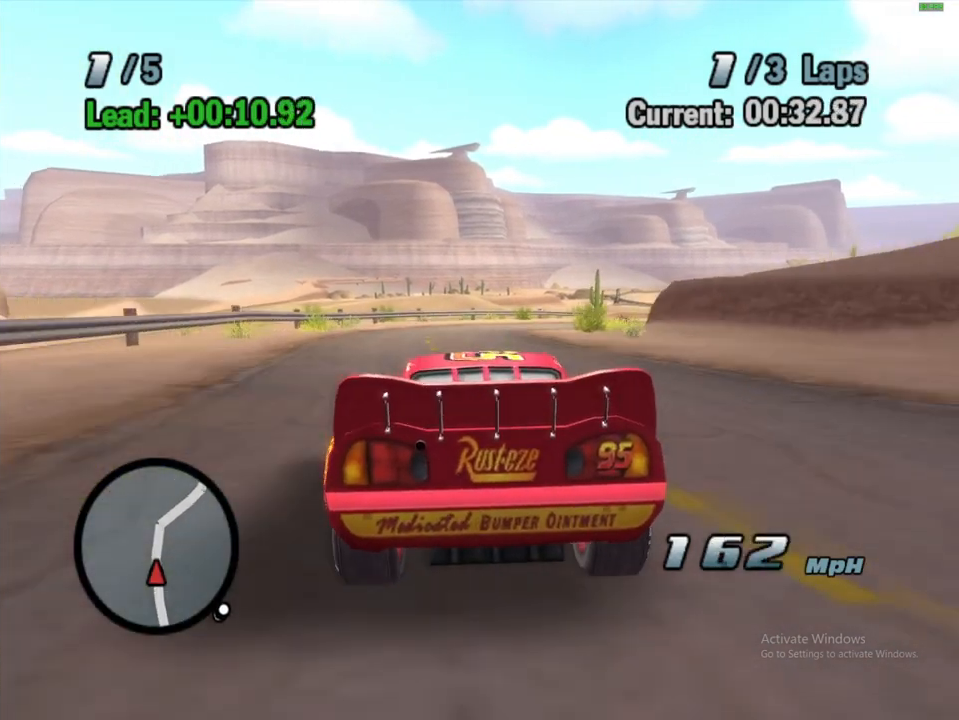
{"dt_ms": 500, "buttons": ["A", "R1"], "left_stick": "right", "right_stick": "center", "events": [[17, "left_stick", "right"], [50, "R1", "down"], [217, "left_stick", "center"], [267, "left_stick", "right"], [367, "R1", "up"], [467, "R1", "down"]]}
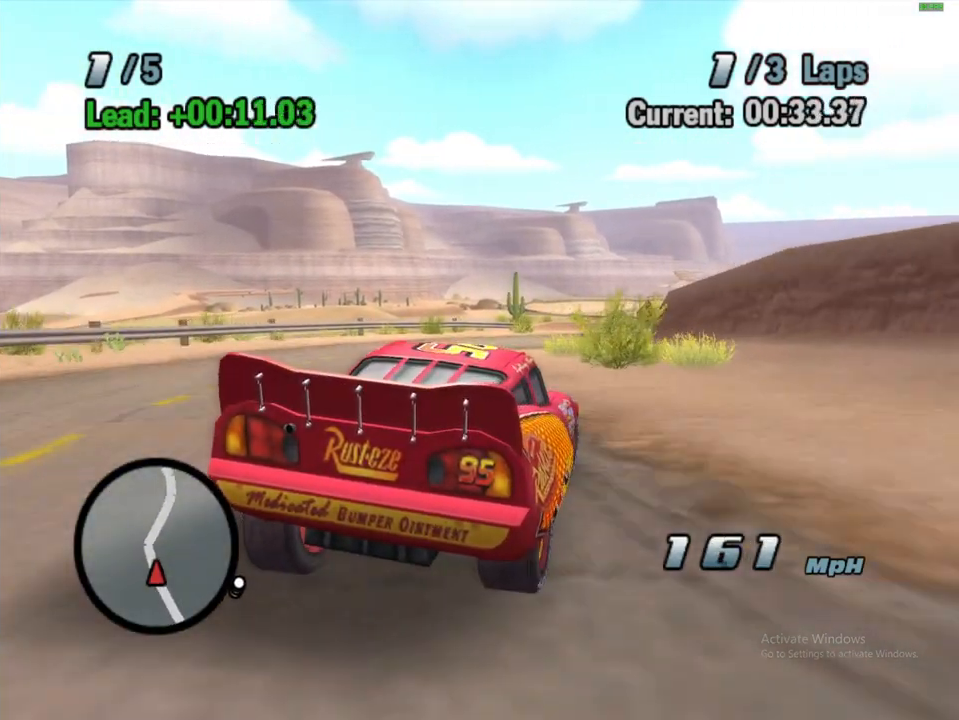
{"dt_ms": 500, "buttons": ["A", "R1"], "left_stick": "center", "right_stick": "center", "events": [[467, "left_stick", "center"]]}
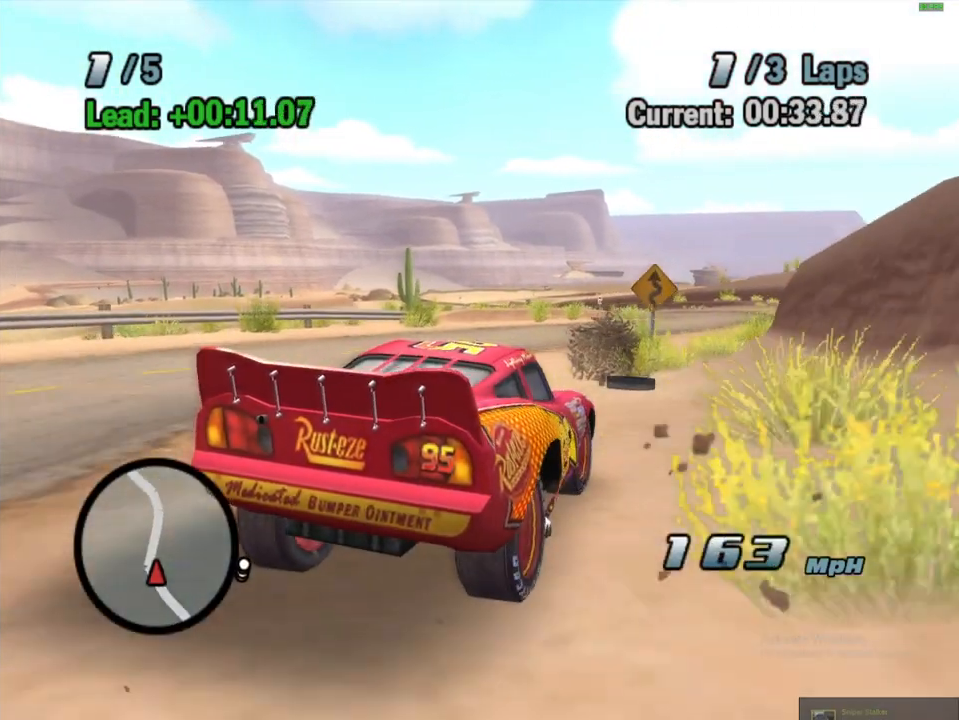
{"dt_ms": 500, "buttons": ["A"], "left_stick": "center", "right_stick": "center", "events": [[100, "left_stick", "right"], [400, "R1", "up"], [433, "left_stick", "center"]]}